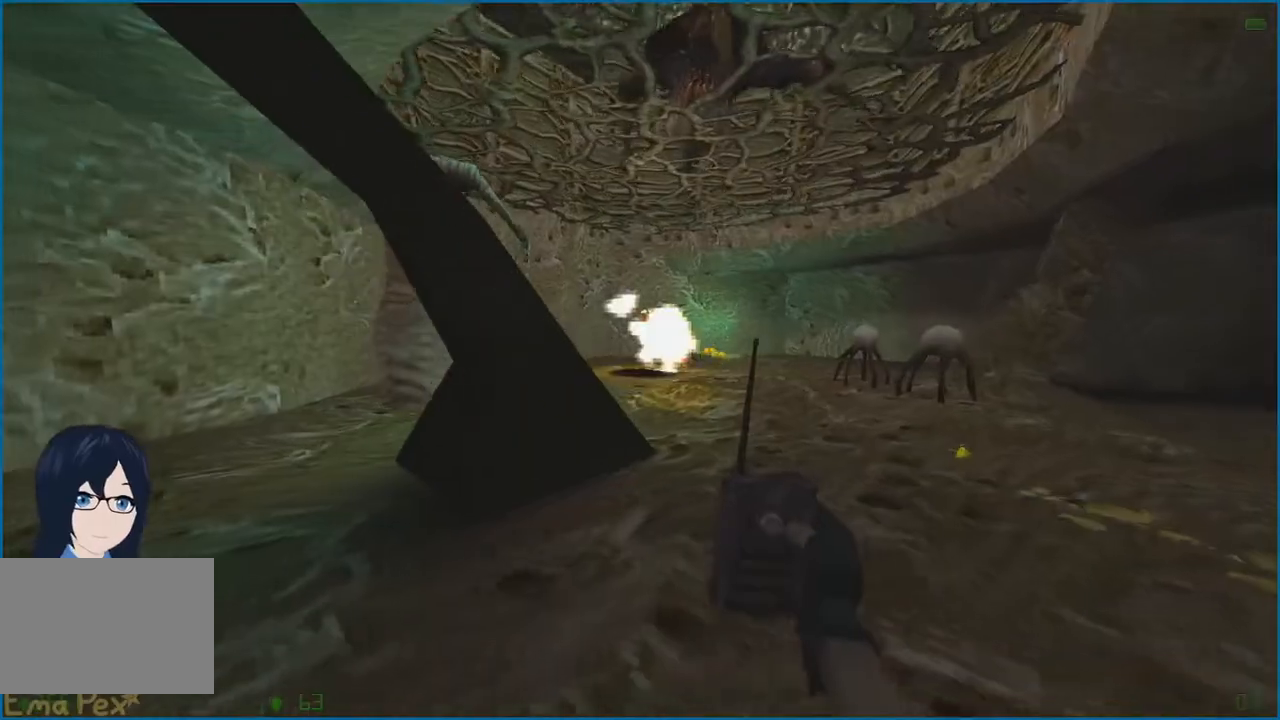
Gameplay with keyboard and mouse; each line is a JSON object with the keys and mouse buttons held at the frame after it. "events" lists presses ("down") and releases ("up") of "1", "2", "3", "4", "5", "a", "alt", "b", "c", "ctrl", "d", "e", "f", "g", "q", "r", "s", "shift", "t", "tab", "v", "w", "x", "z", "mouse_left", "mouse_right" and "mouse_mb4" between this image and that frame as [ms after this image, input, new state], when the widget could be followed in between. "mouse_left", "mouse_right", "mouse_mb4" = the "left", "right", "mb4" buttons of the "mouse" list. No other keys are recorded. Mouse movement is not recorded.
{"keys": ["d"], "mouse": [], "events": [[20, "mouse_left", "up"], [160, "w", "down"], [380, "d", "down"], [400, "a", "up"], [460, "w", "up"]]}
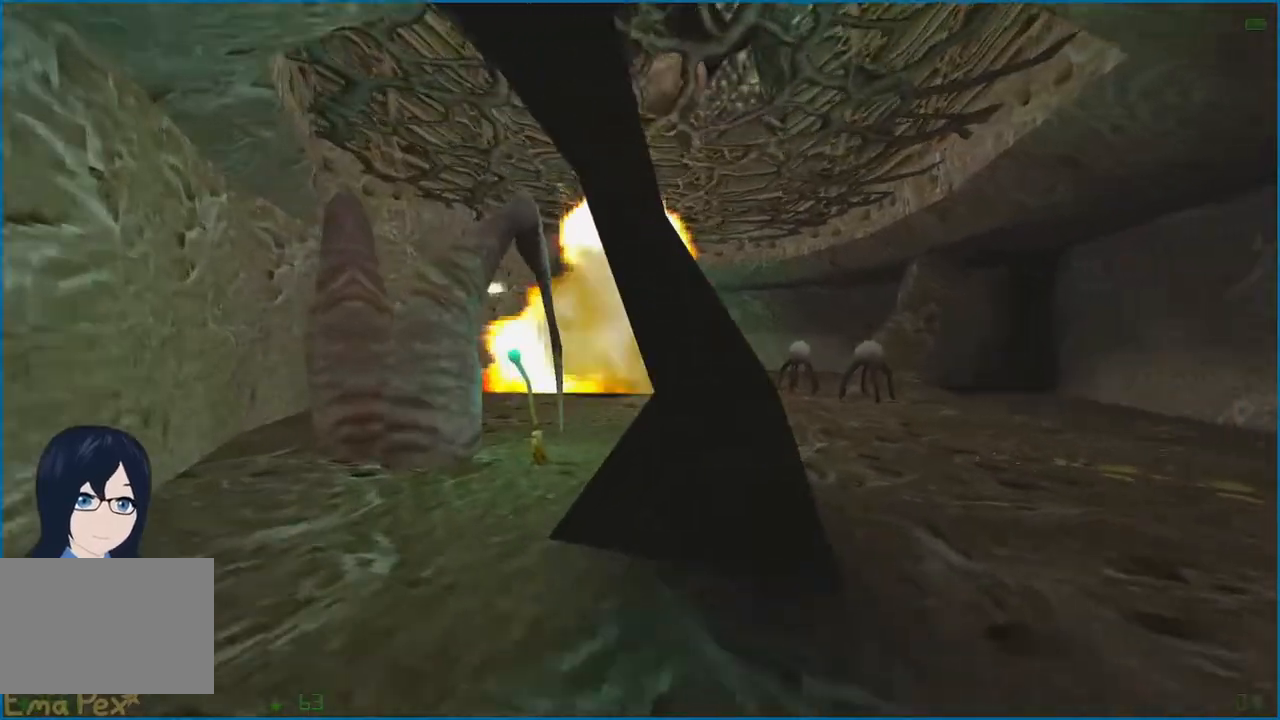
{"keys": ["w"], "mouse": [], "events": [[160, "w", "down"], [420, "d", "up"]]}
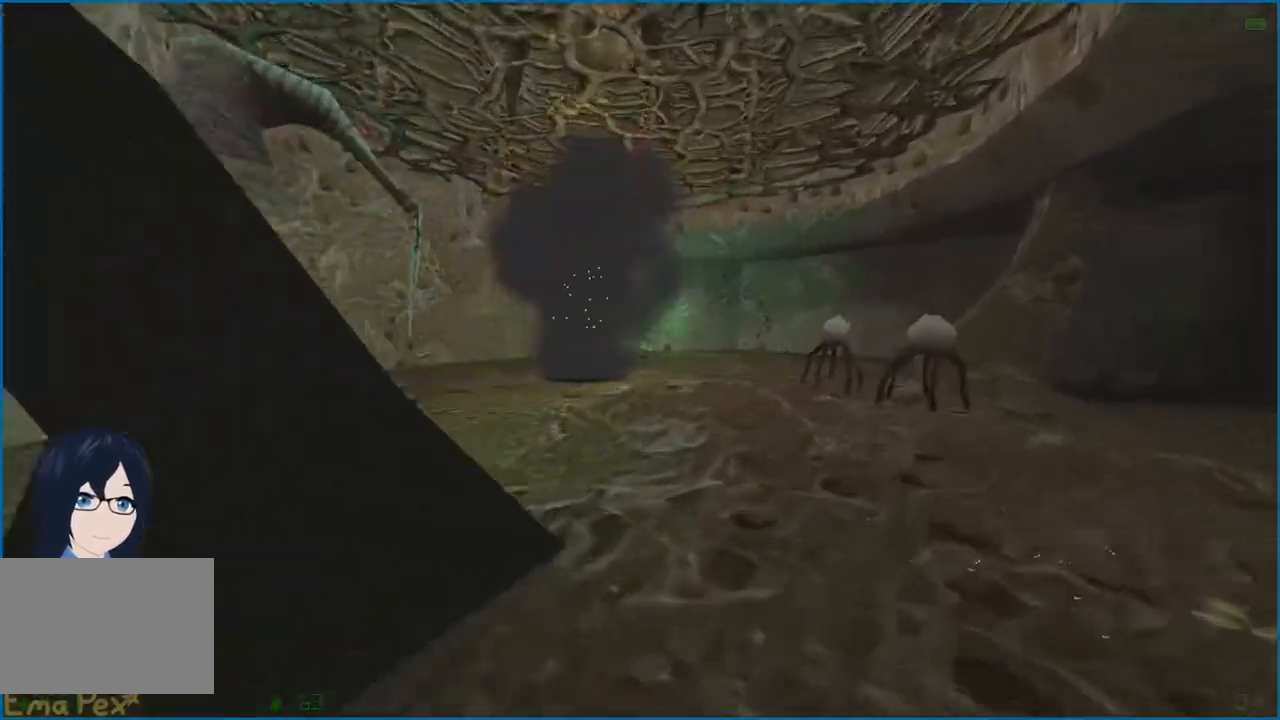
{"keys": ["w"], "mouse": [], "events": [[240, "5", "down"], [340, "5", "up"]]}
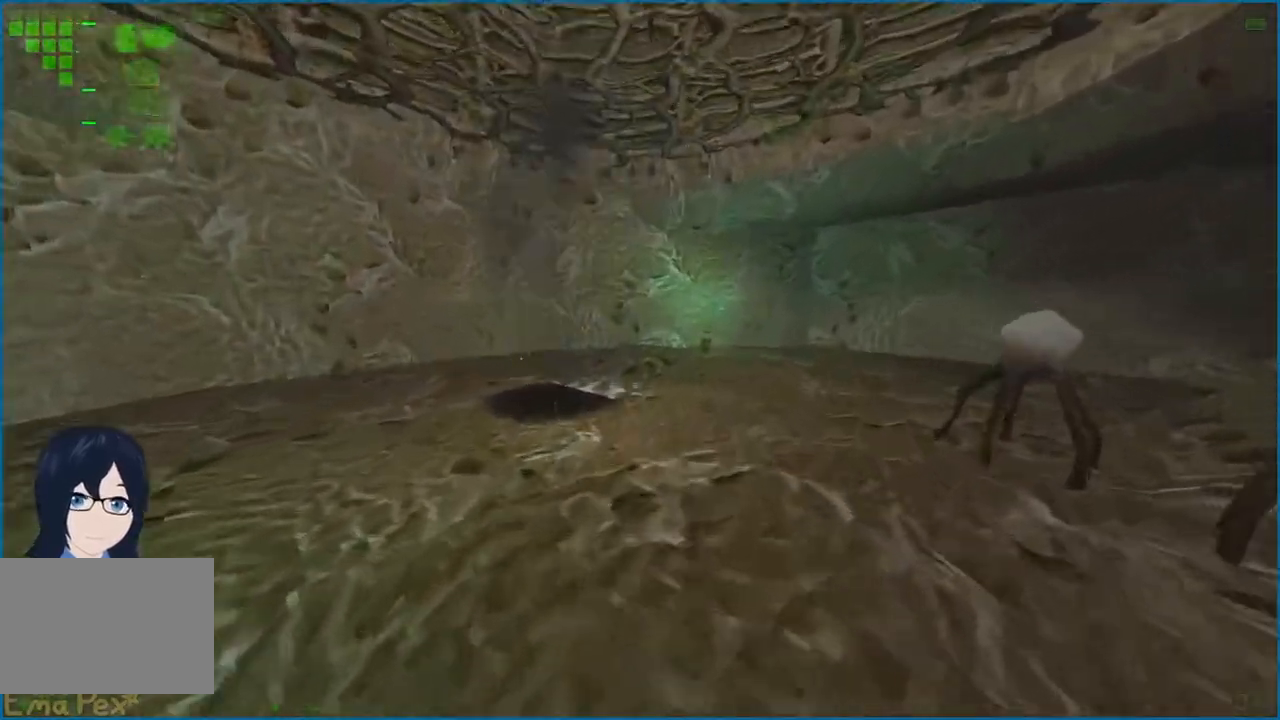
{"keys": [], "mouse": [], "events": [[480, "w", "up"]]}
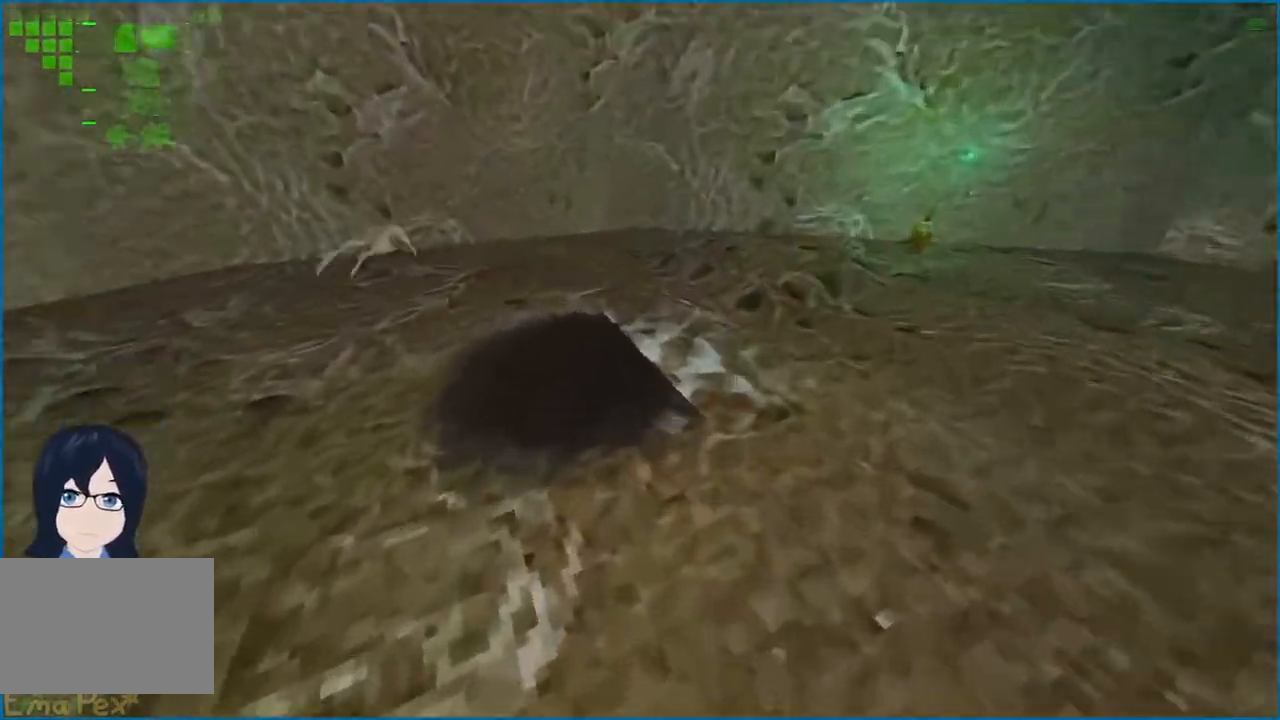
{"keys": ["d", "w"], "mouse": [], "events": [[80, "s", "down"], [140, "mouse_left", "down"], [200, "mouse_left", "up"], [240, "s", "up"], [320, "d", "down"], [380, "w", "down"]]}
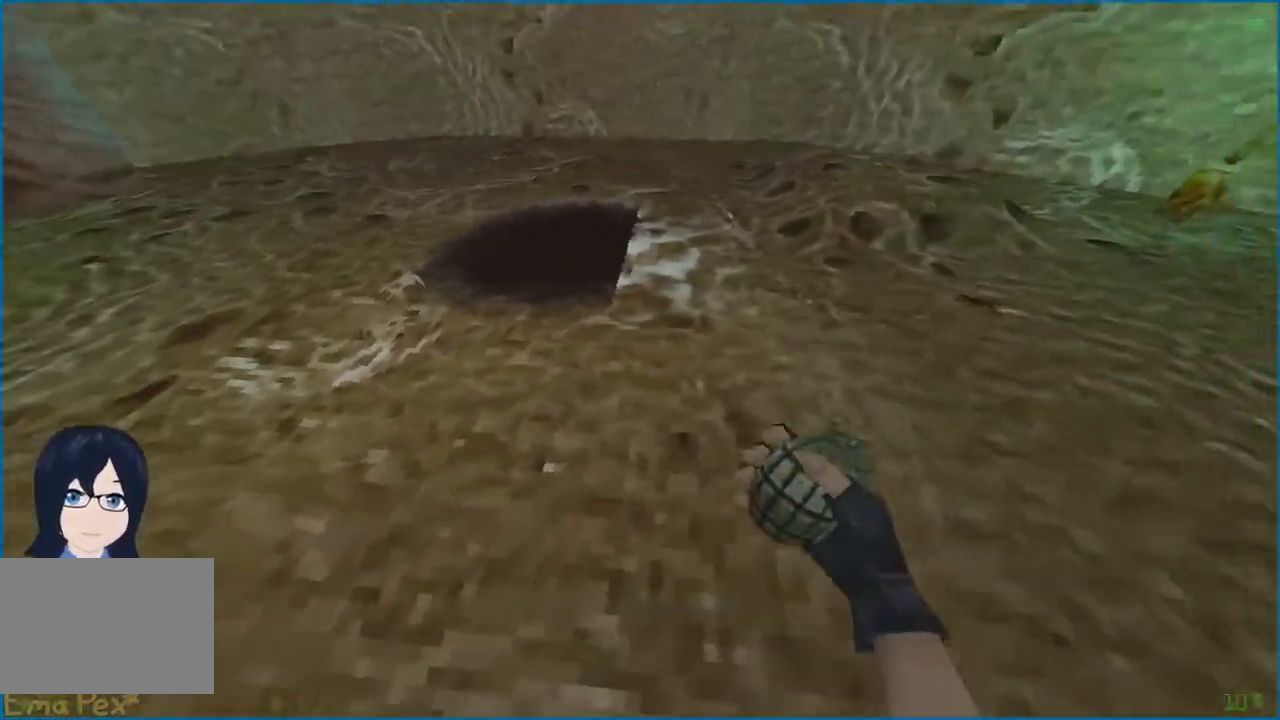
{"keys": [], "mouse": [], "events": [[40, "d", "up"], [280, "5", "down"], [380, "5", "up"], [420, "w", "up"]]}
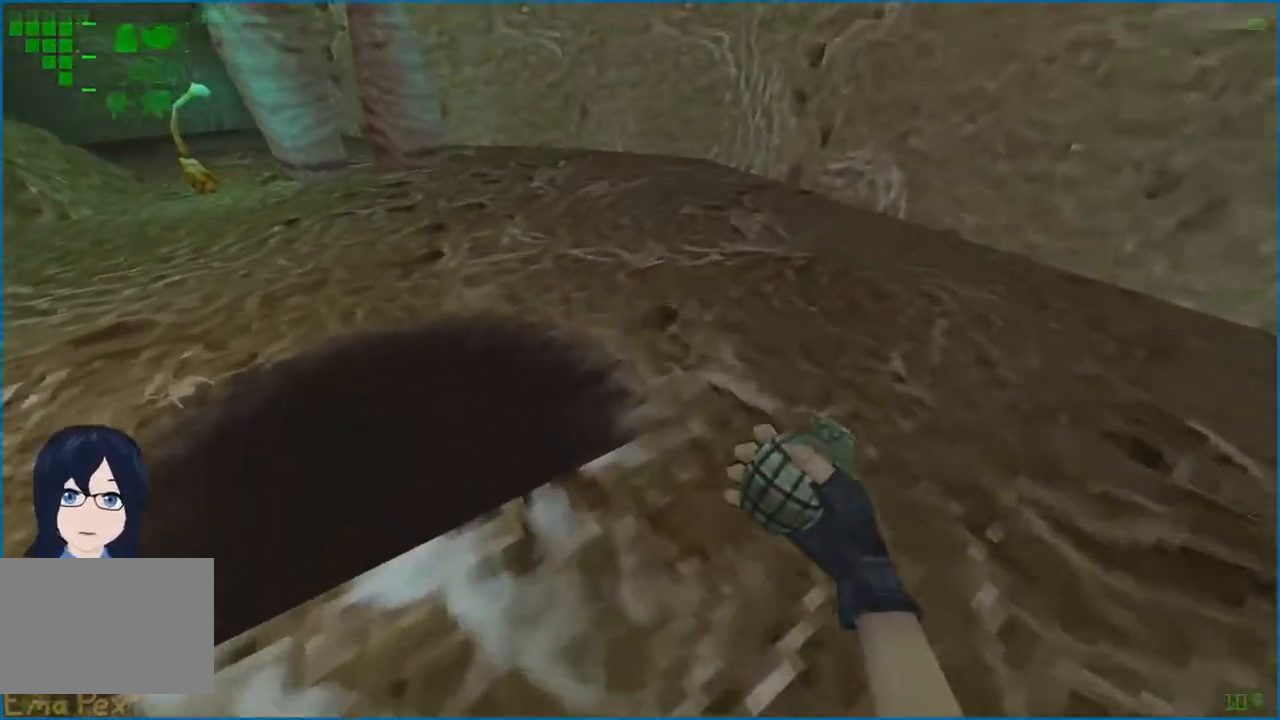
{"keys": ["d", "w"], "mouse": [], "events": [[220, "5", "down"], [320, "5", "up"], [320, "mouse_left", "down"], [380, "mouse_left", "up"], [440, "d", "down"], [480, "w", "down"]]}
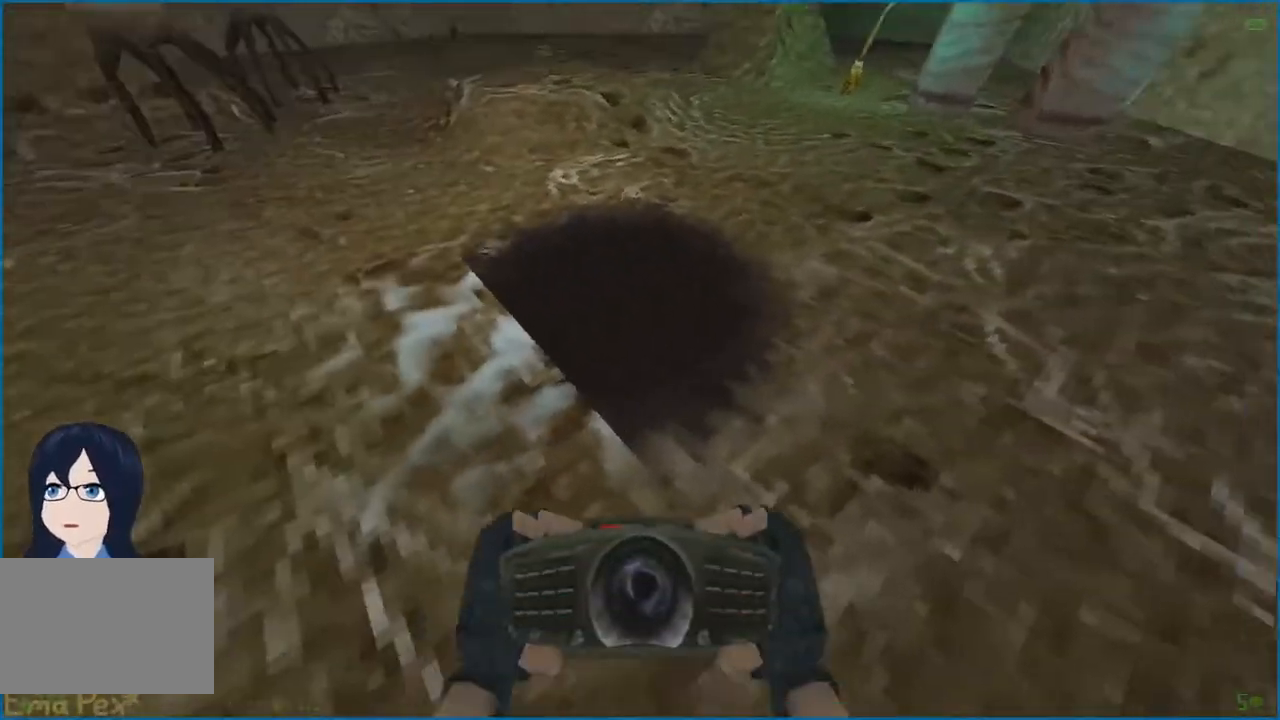
{"keys": ["a", "d"], "mouse": [], "events": [[60, "d", "up"], [200, "a", "down"], [240, "w", "up"], [280, "a", "up"], [340, "a", "down"], [360, "s", "down"], [400, "mouse_left", "down"], [440, "a", "up"], [440, "d", "down"], [480, "mouse_left", "up"], [500, "a", "down"], [500, "s", "up"]]}
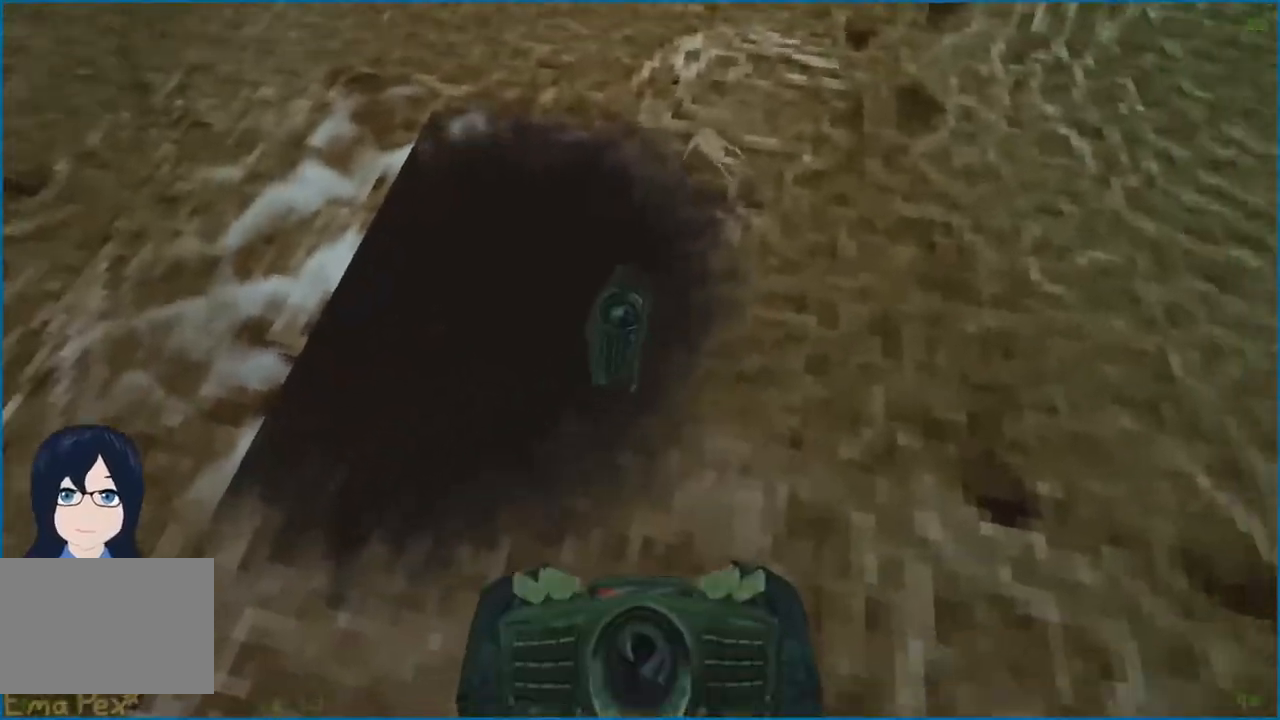
{"keys": [], "mouse": [], "events": [[20, "d", "up"], [100, "a", "up"], [200, "mouse_left", "down"], [280, "mouse_left", "up"]]}
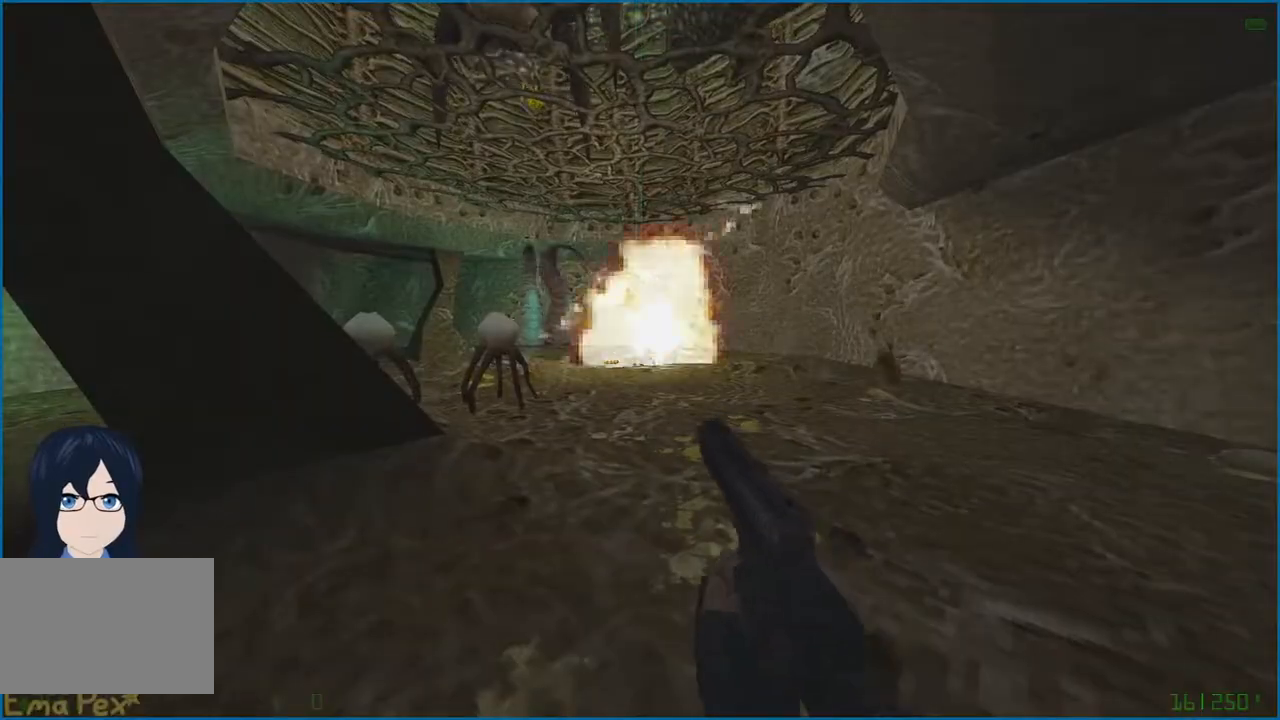
{"keys": ["w"], "mouse": [], "events": [[280, "w", "down"], [300, "d", "down"], [440, "d", "up"]]}
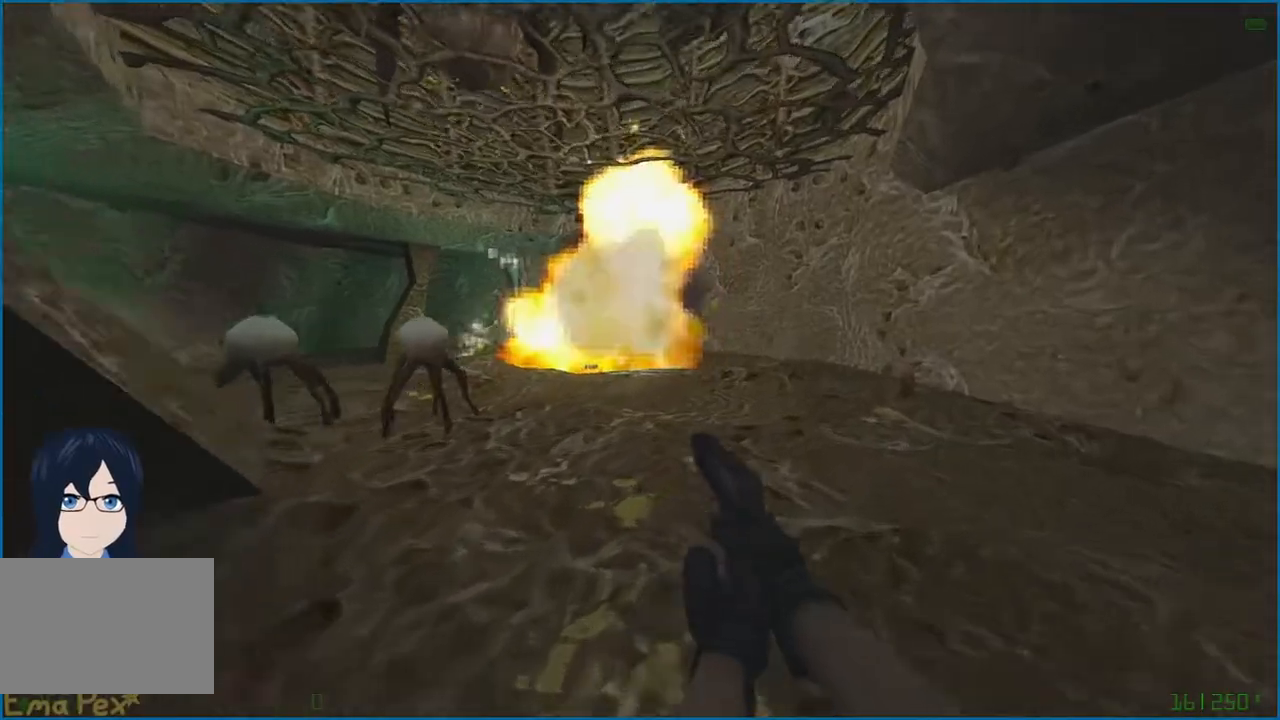
{"keys": ["w"], "mouse": [], "events": []}
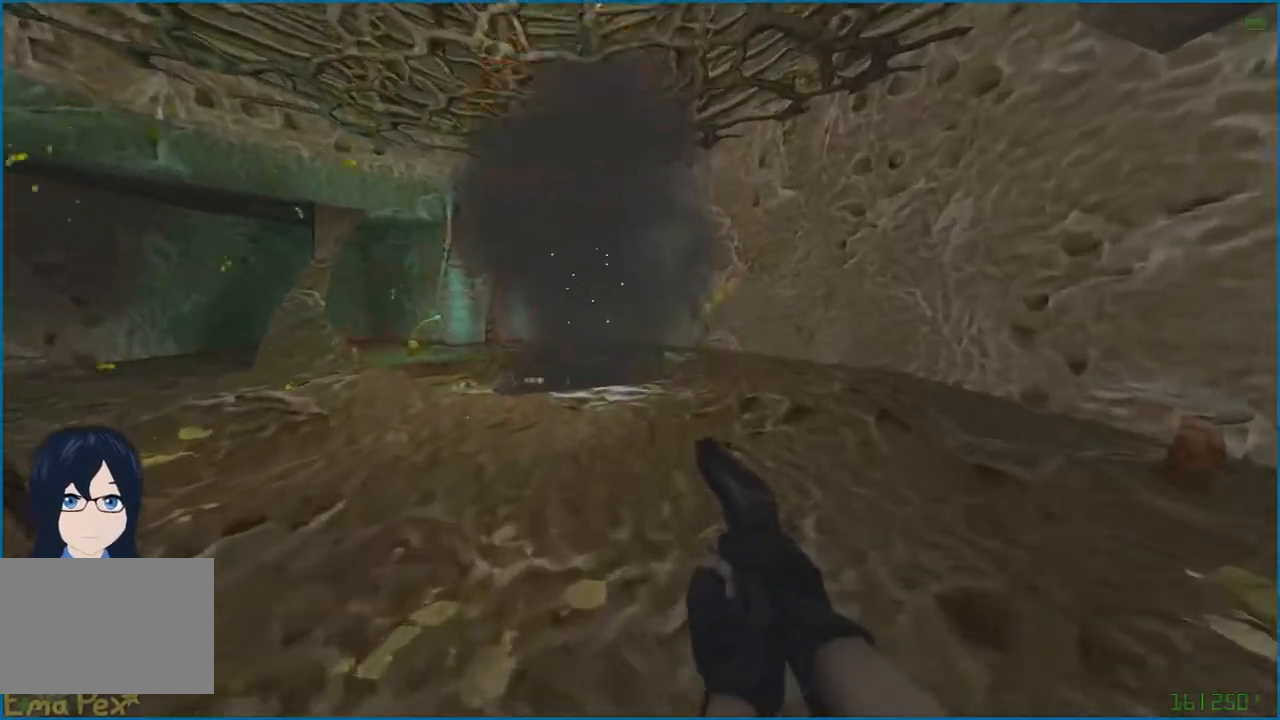
{"keys": ["w"], "mouse": [], "events": [[380, "r", "down"], [480, "r", "up"]]}
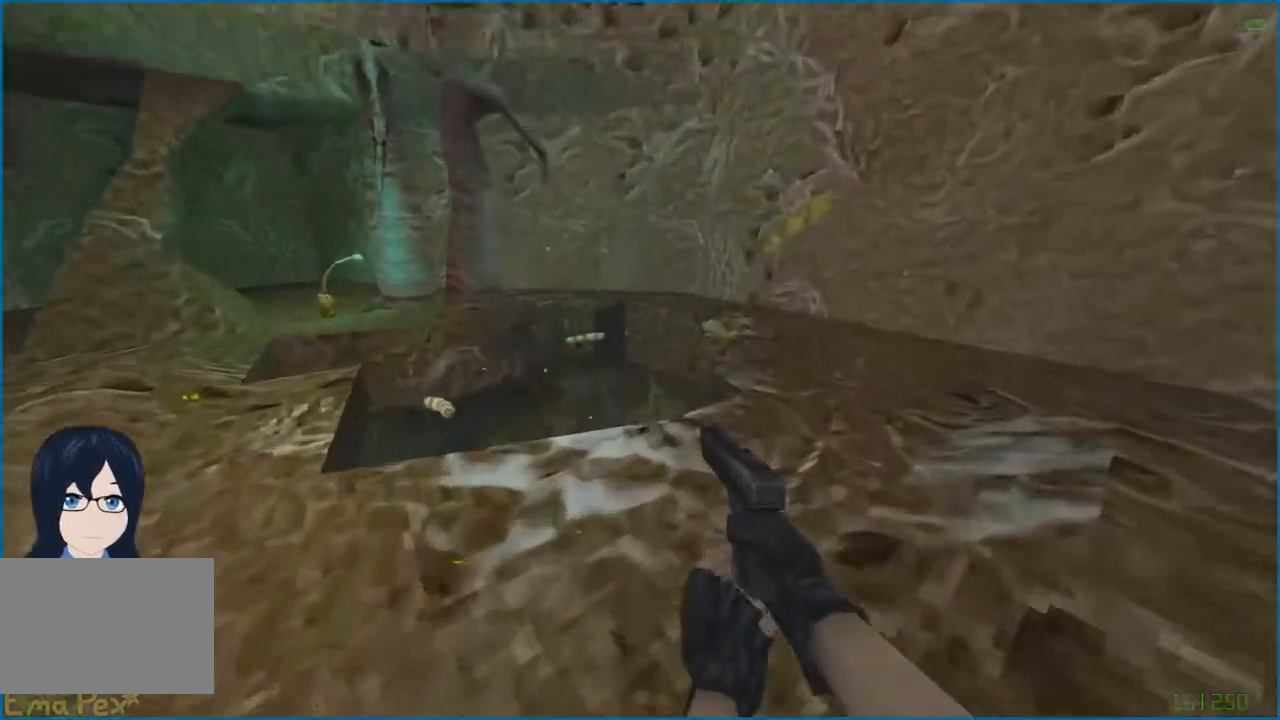
{"keys": ["a", "w"], "mouse": [], "events": [[180, "a", "down"]]}
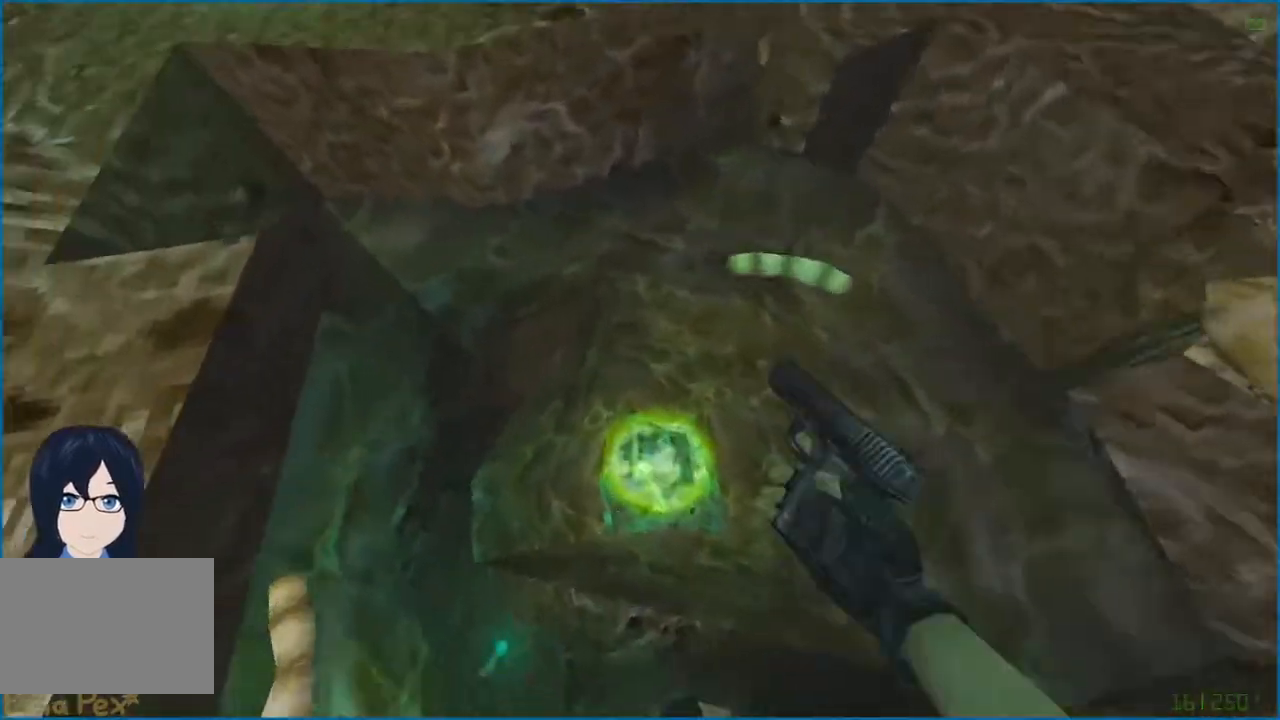
{"keys": ["d", "s"], "mouse": [], "events": [[60, "w", "up"], [80, "a", "up"], [80, "d", "down"], [420, "s", "down"]]}
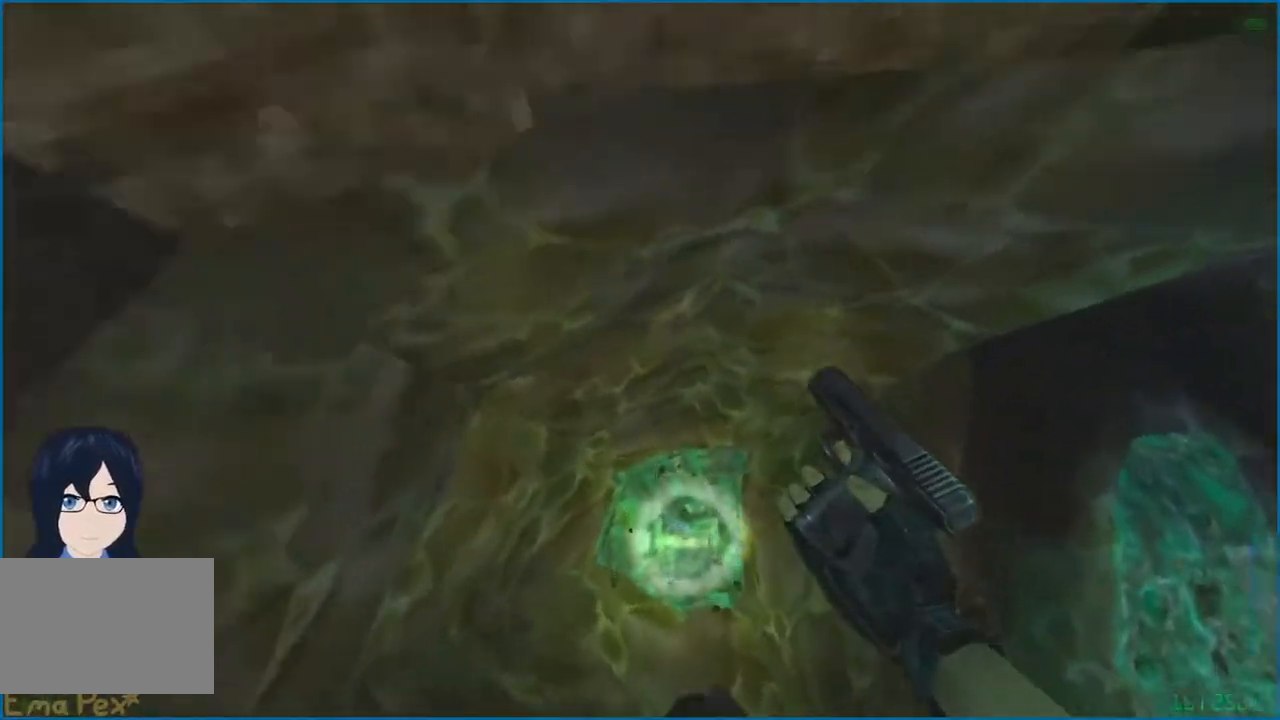
{"keys": ["a", "s"], "mouse": [], "events": [[120, "d", "up"], [160, "a", "down"], [280, "s", "up"], [440, "s", "down"]]}
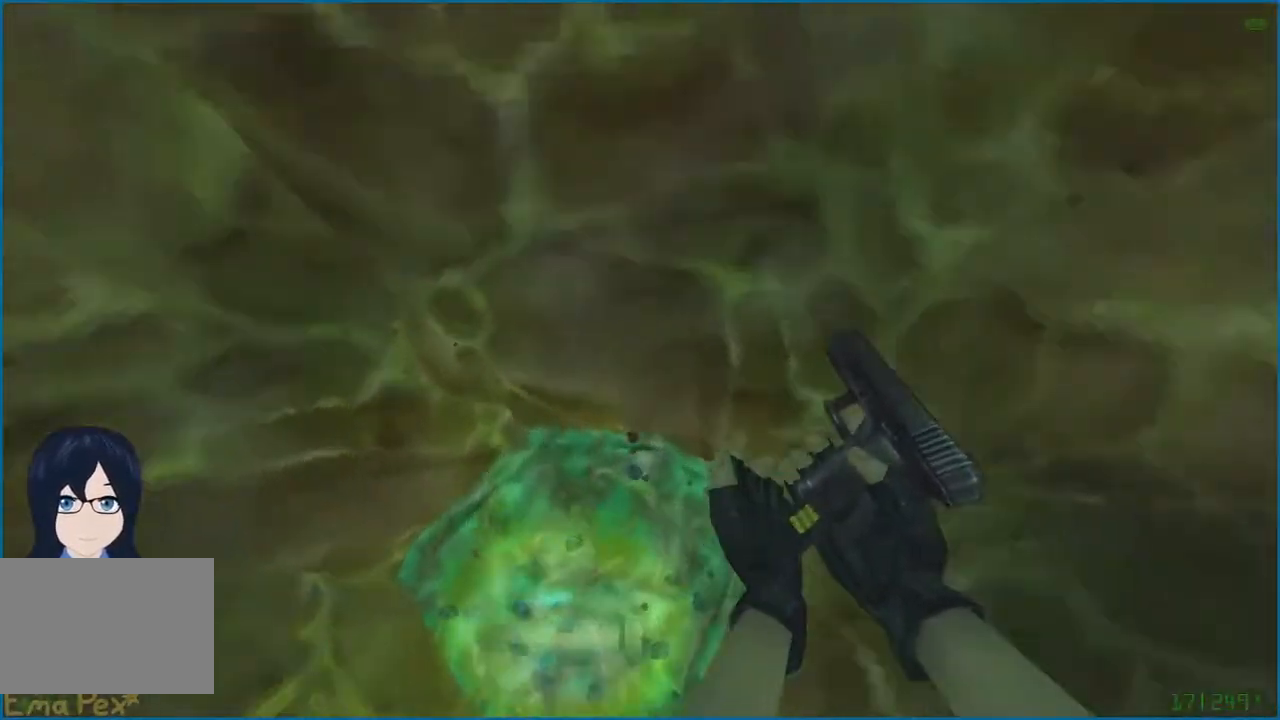
{"keys": [], "mouse": [], "events": [[100, "s", "up"], [240, "a", "up"]]}
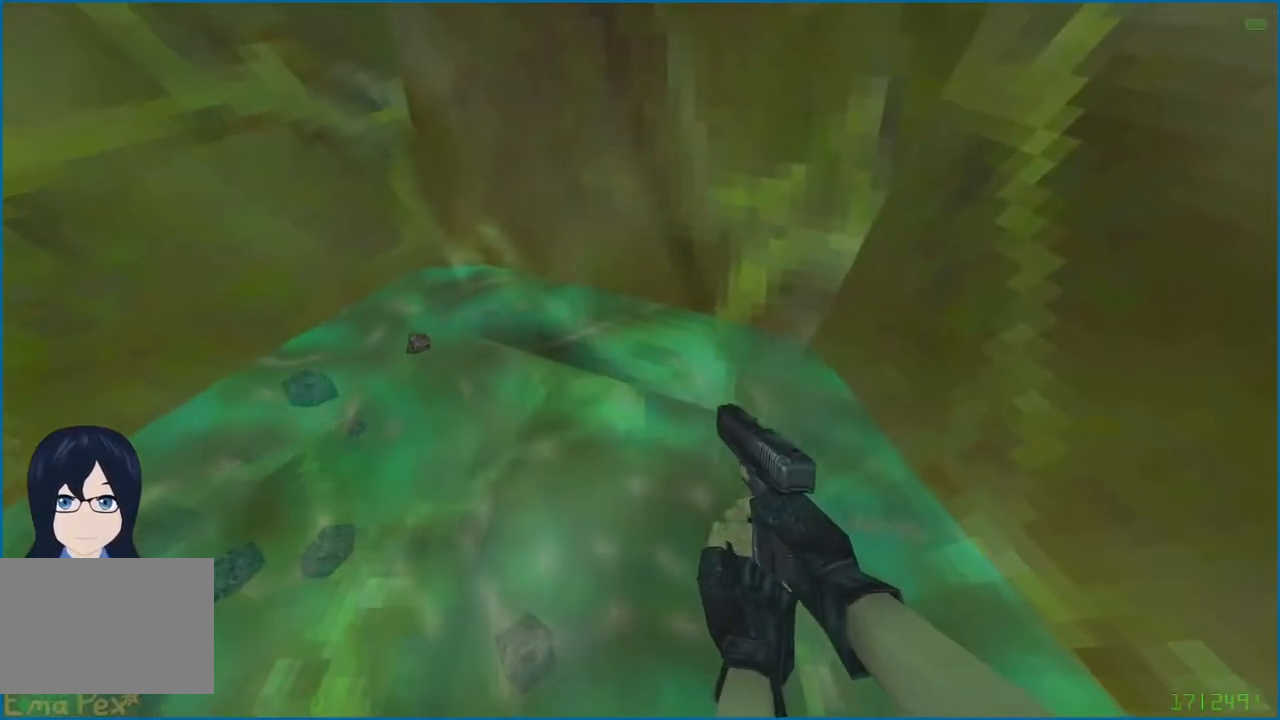
{"keys": [], "mouse": [], "events": [[80, "a", "down"], [200, "a", "up"]]}
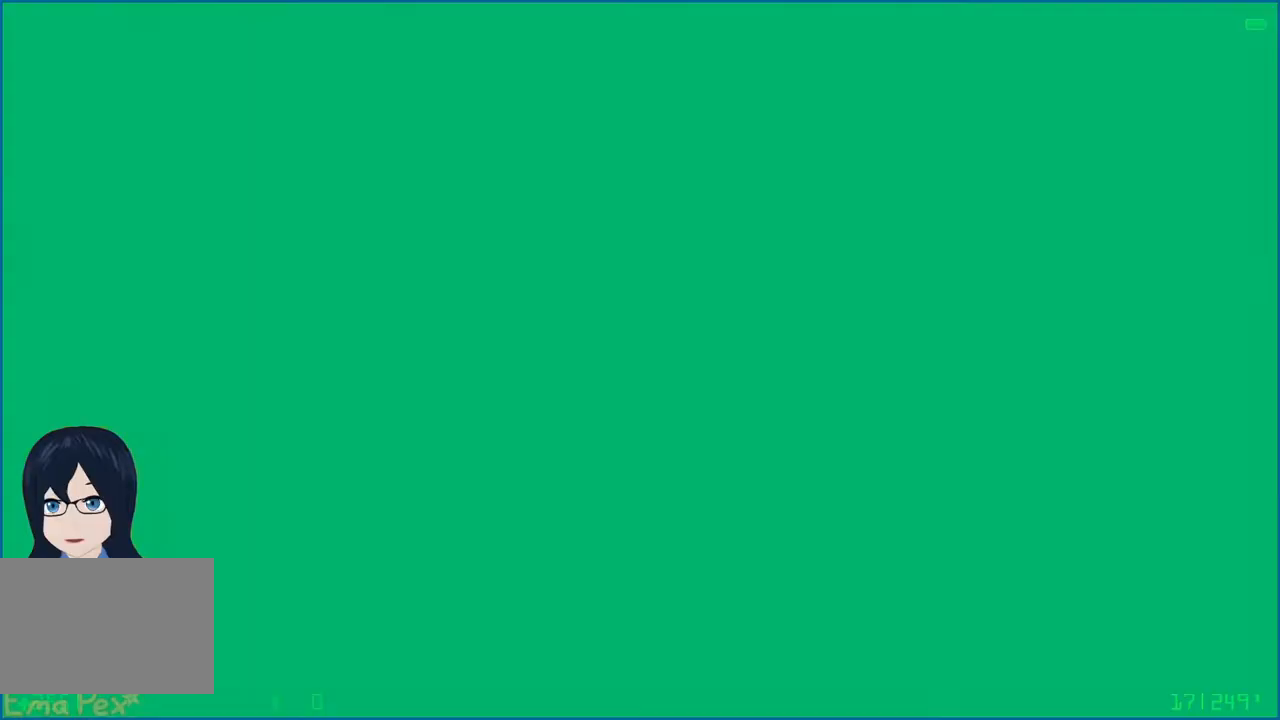
{"keys": [], "mouse": [], "events": []}
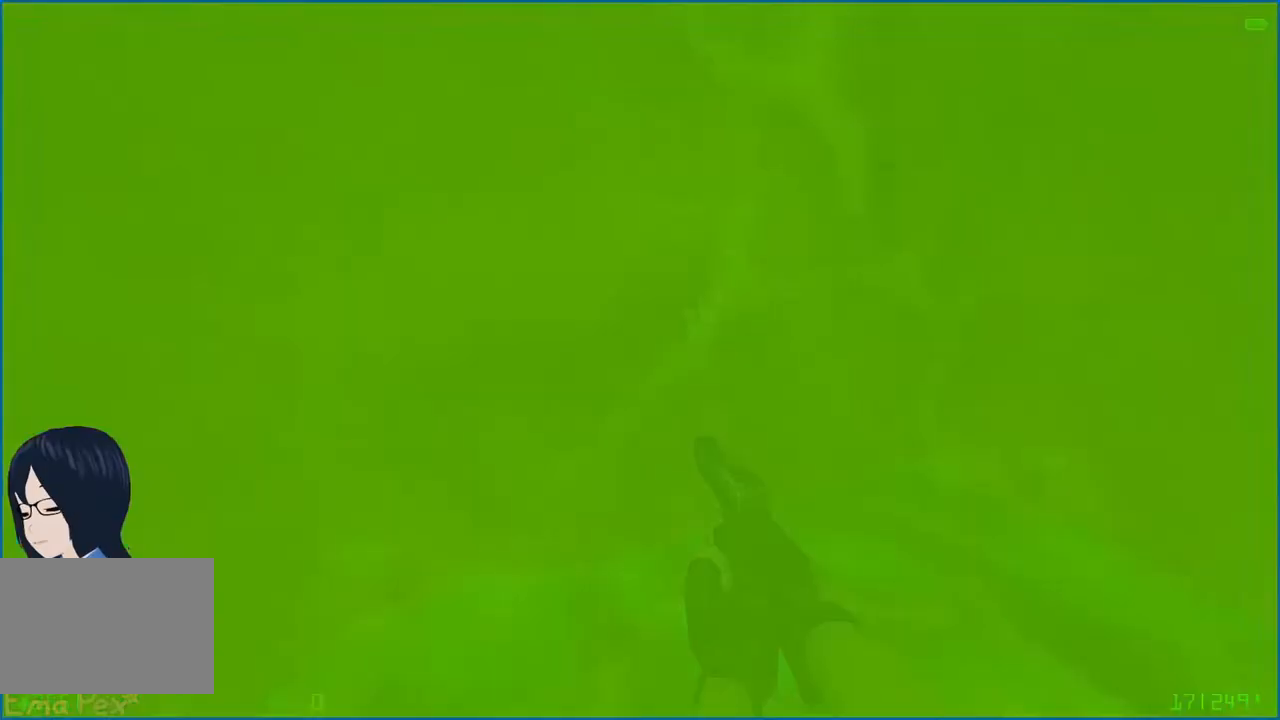
{"keys": [], "mouse": [], "events": []}
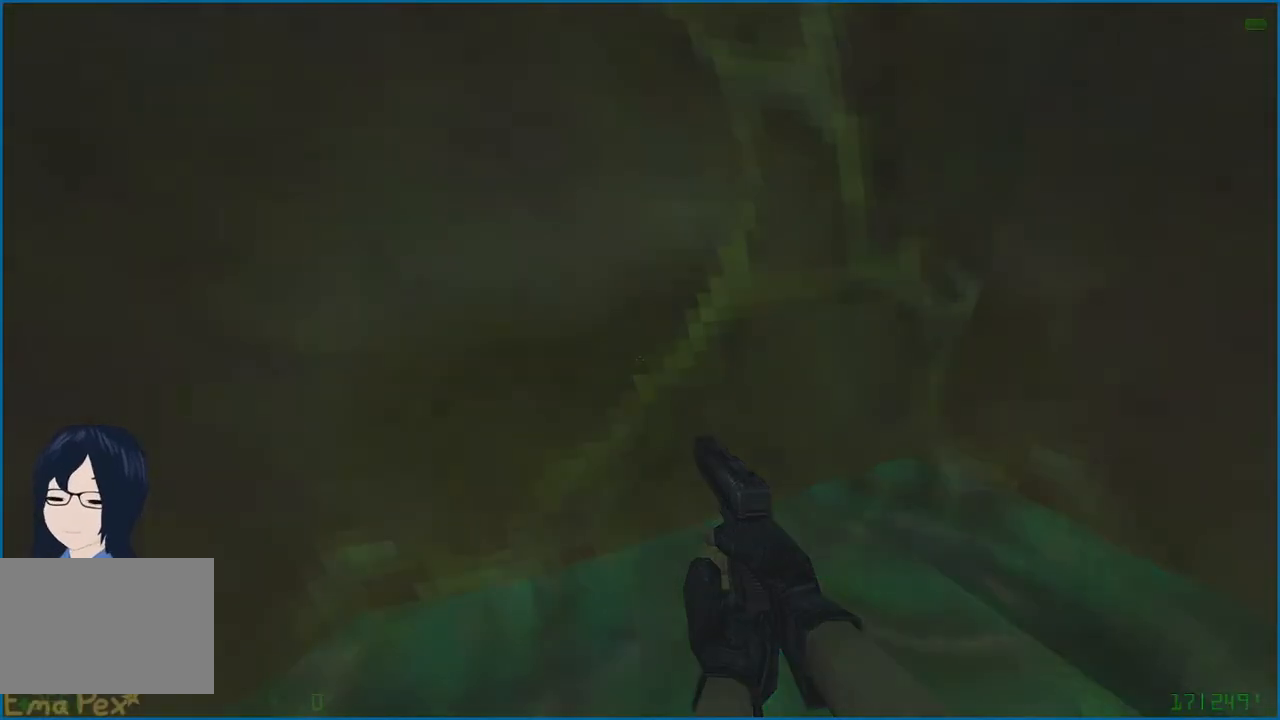
{"keys": [], "mouse": [], "events": []}
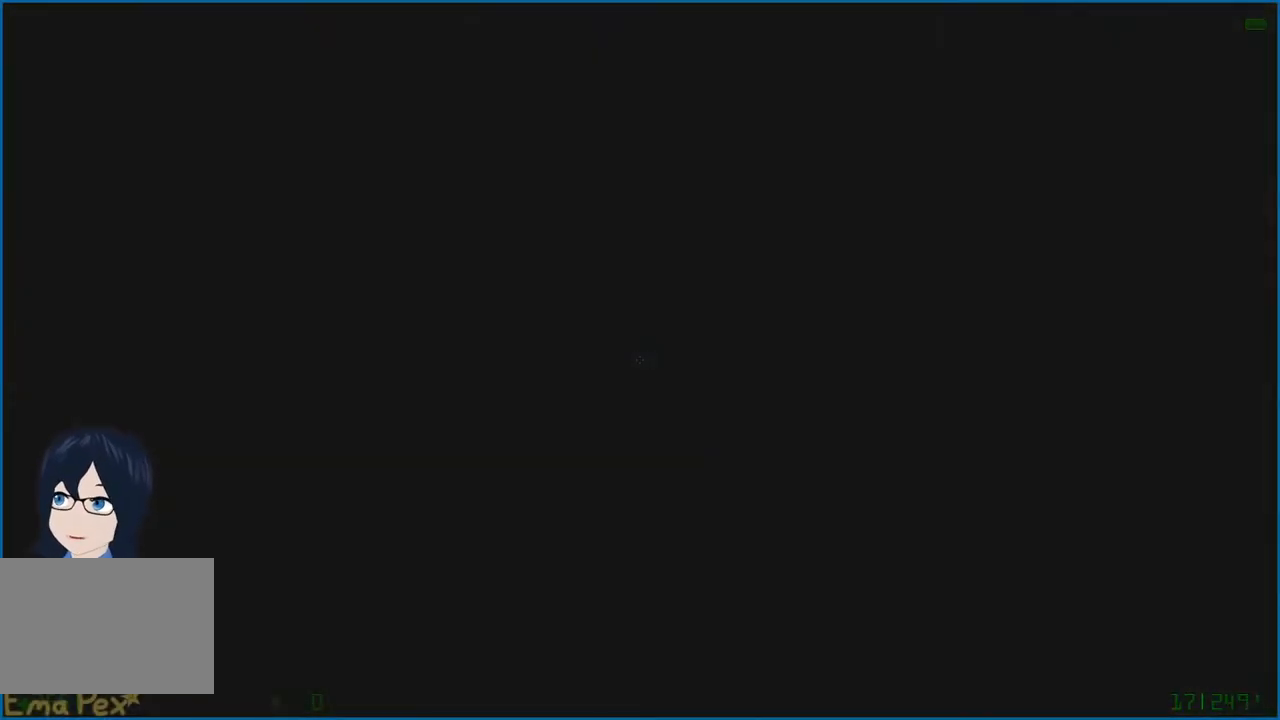
{"keys": [], "mouse": [], "events": []}
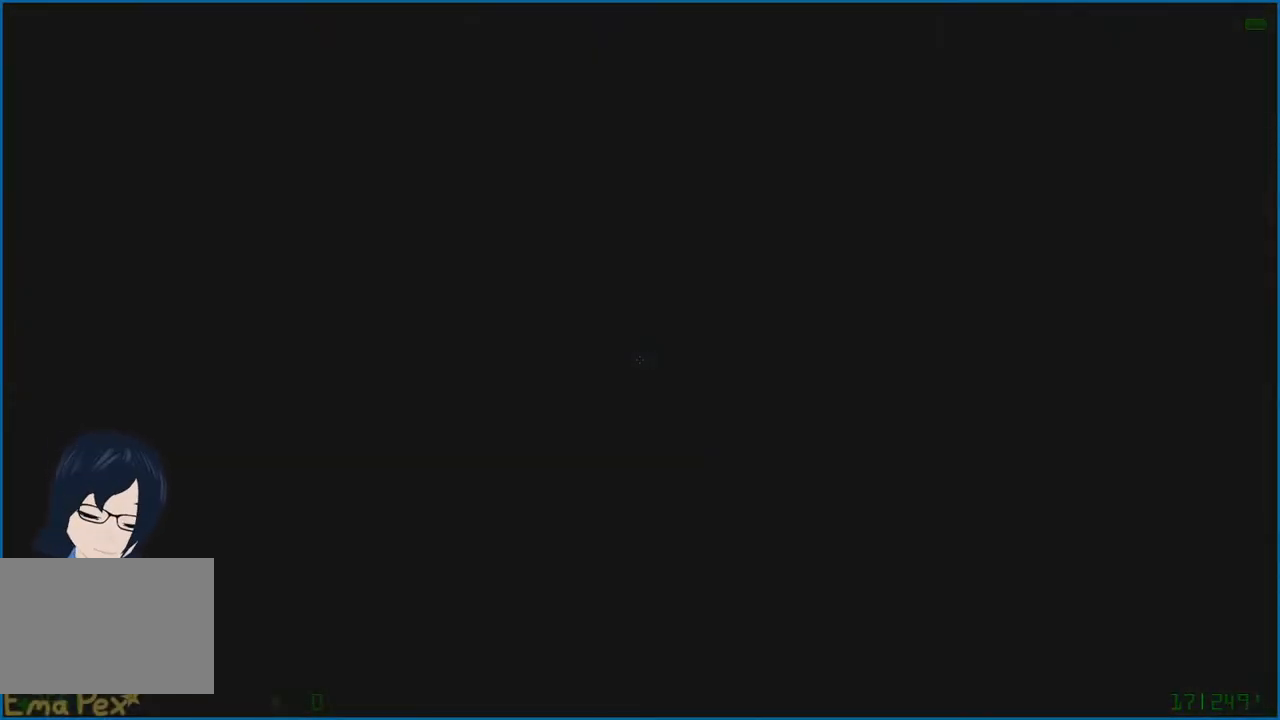
{"keys": ["ctrl", "w"], "mouse": [], "events": [[460, "ctrl", "down"], [460, "w", "down"]]}
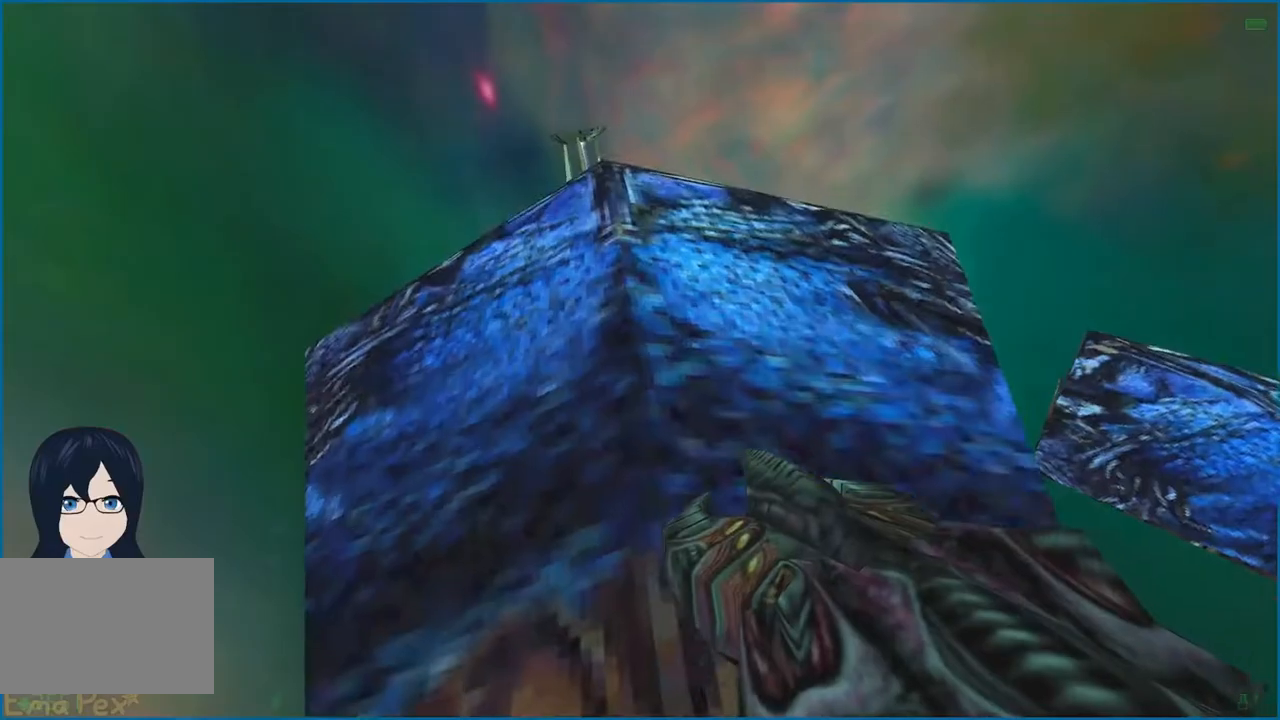
{"keys": [], "mouse": [], "events": [[20, "ctrl", "up"], [160, "w", "up"]]}
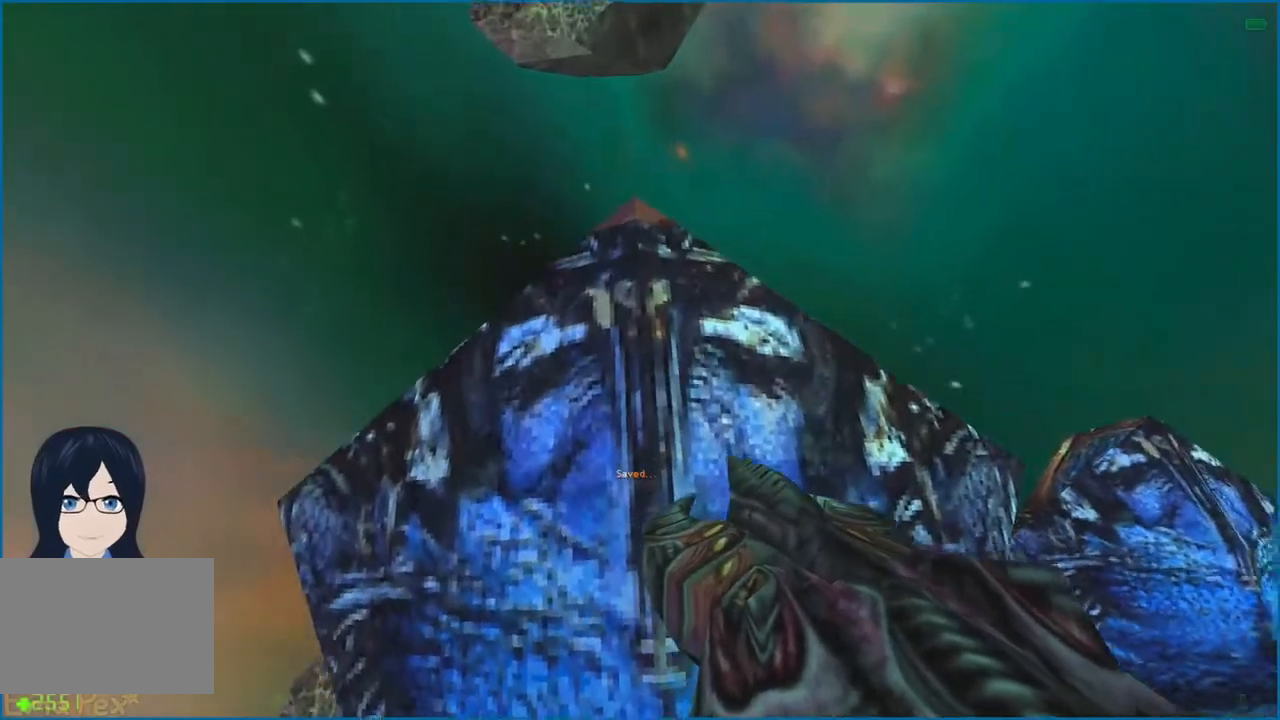
{"keys": [], "mouse": [], "events": [[360, "w", "down"], [380, "a", "down"], [440, "a", "up"], [440, "w", "up"]]}
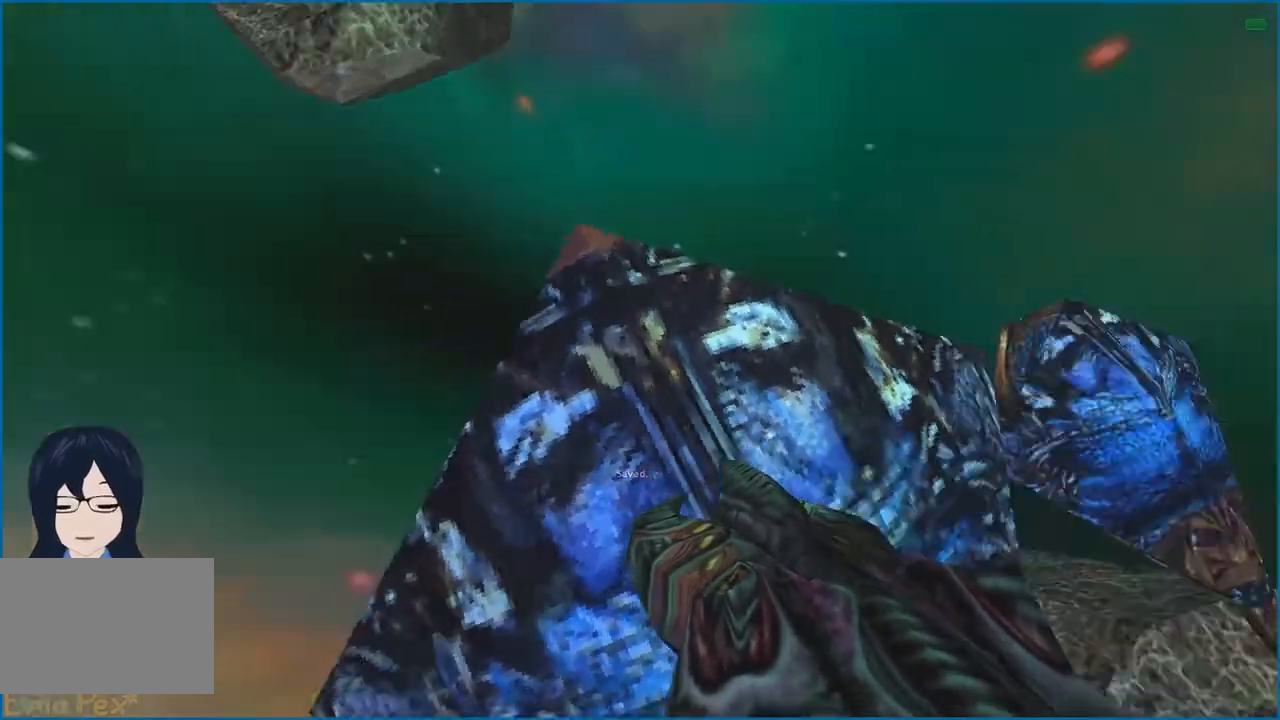
{"keys": [], "mouse": [], "events": [[220, "w", "down"], [240, "w", "up"]]}
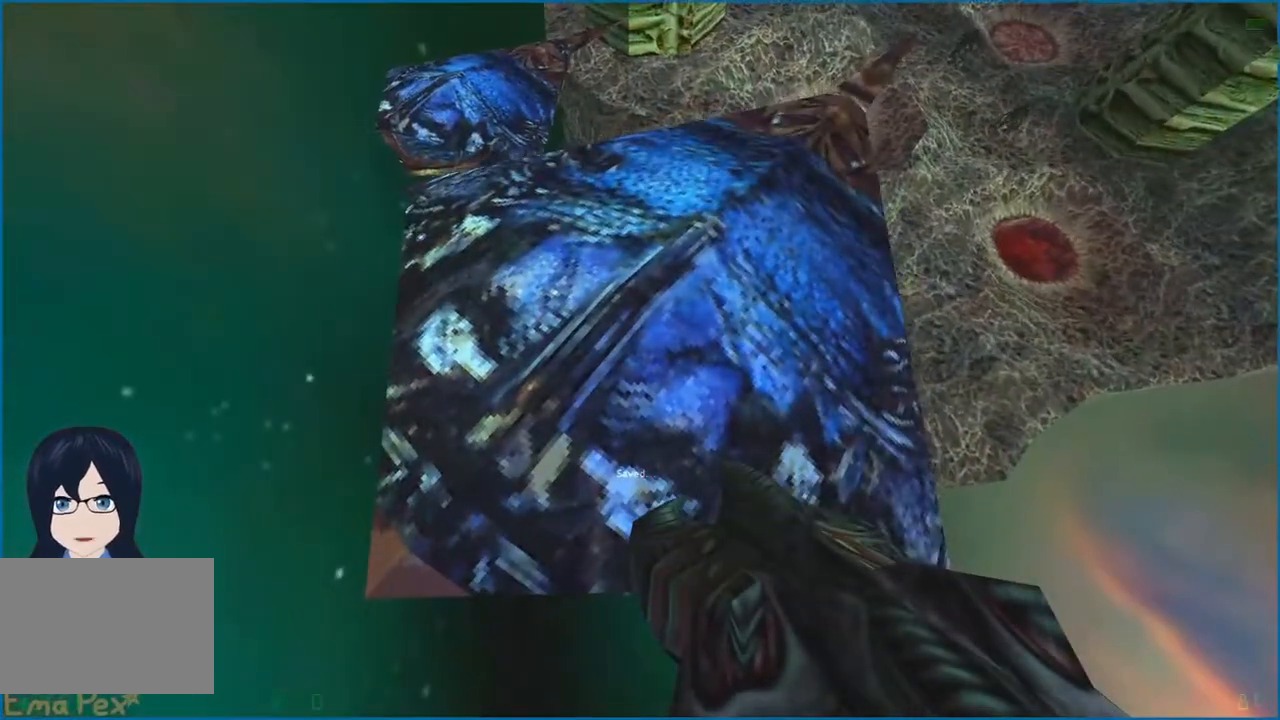
{"keys": [], "mouse": [], "events": [[320, "a", "down"], [320, "w", "down"], [380, "a", "up"], [380, "w", "up"]]}
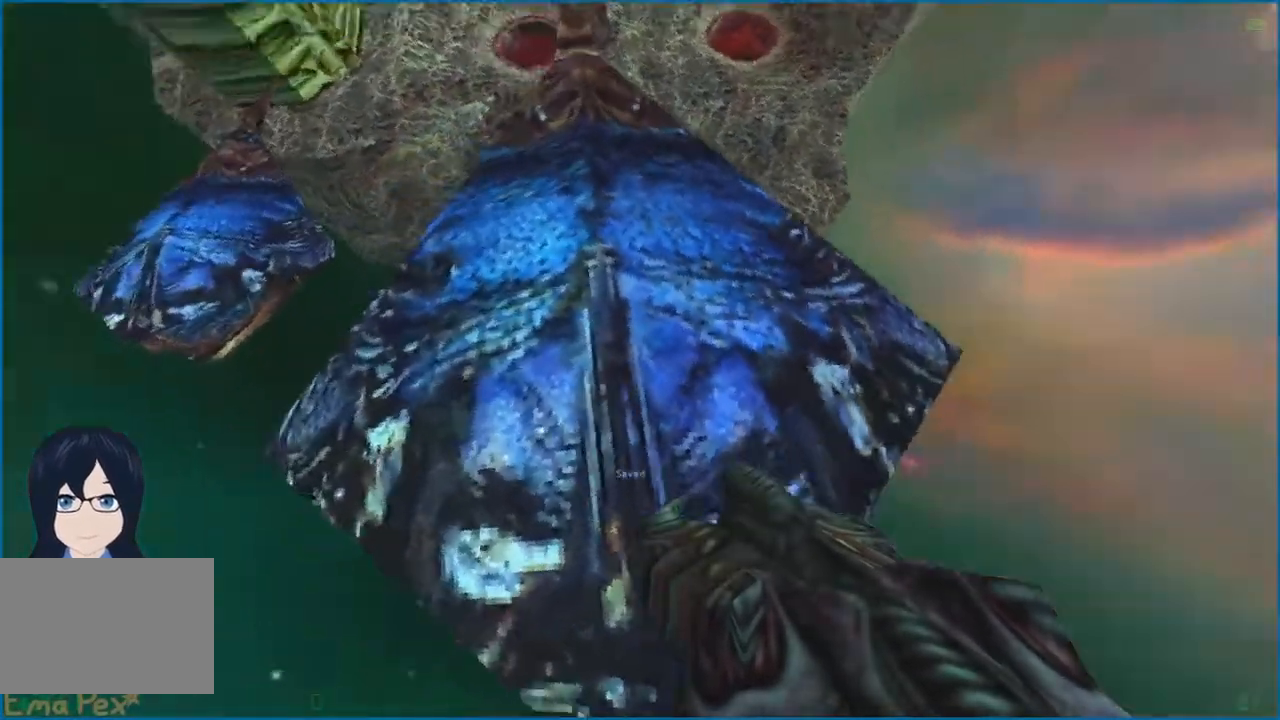
{"keys": [], "mouse": [], "events": []}
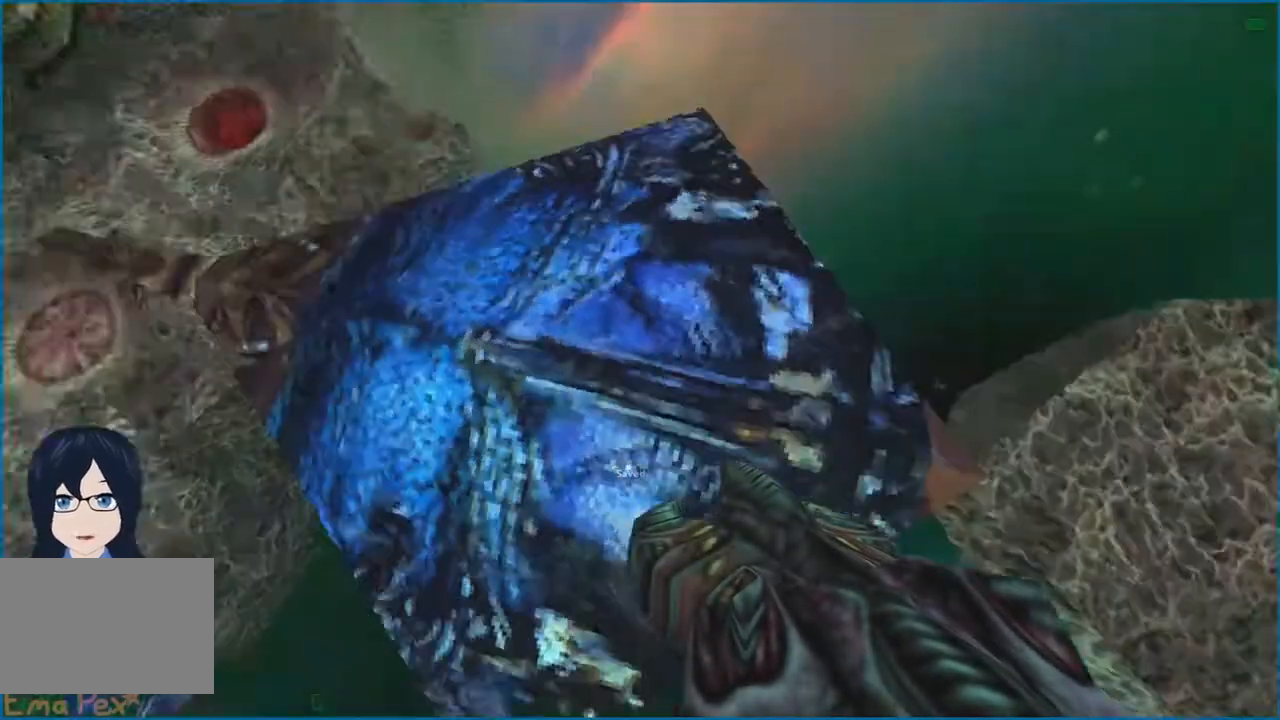
{"keys": ["s"], "mouse": [], "events": [[500, "s", "down"]]}
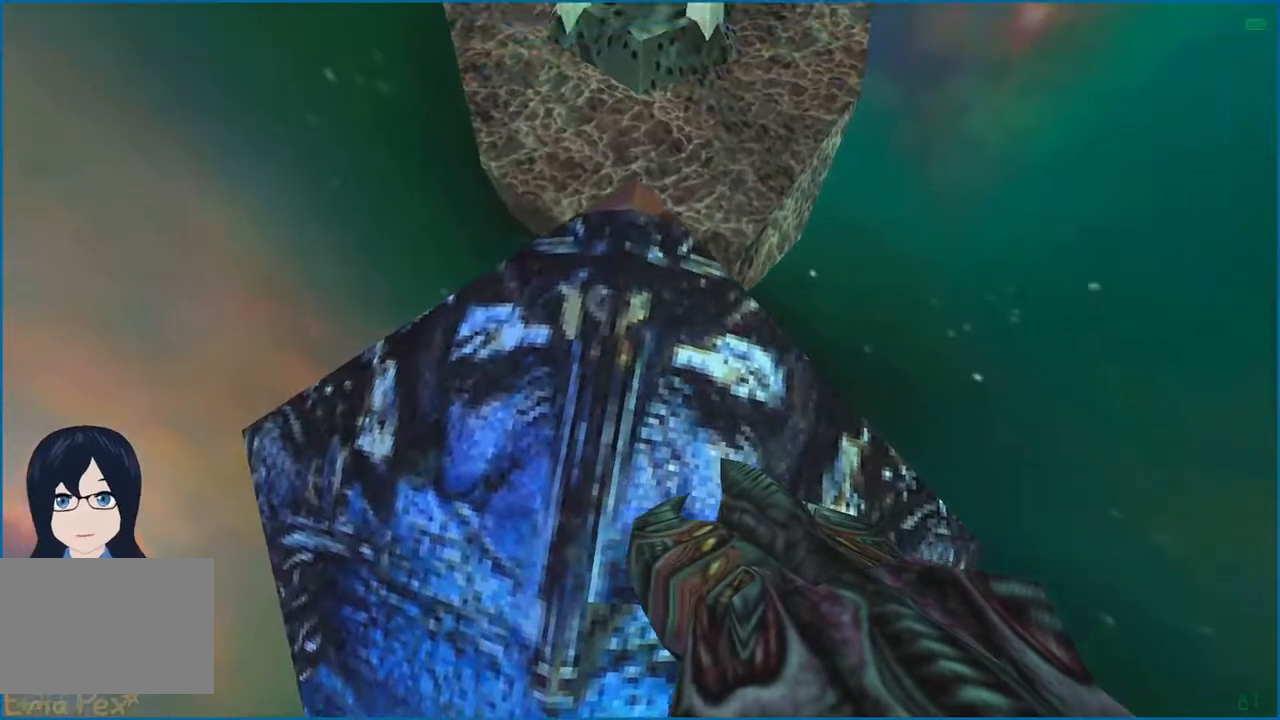
{"keys": ["w"], "mouse": [], "events": [[60, "s", "up"], [460, "w", "down"]]}
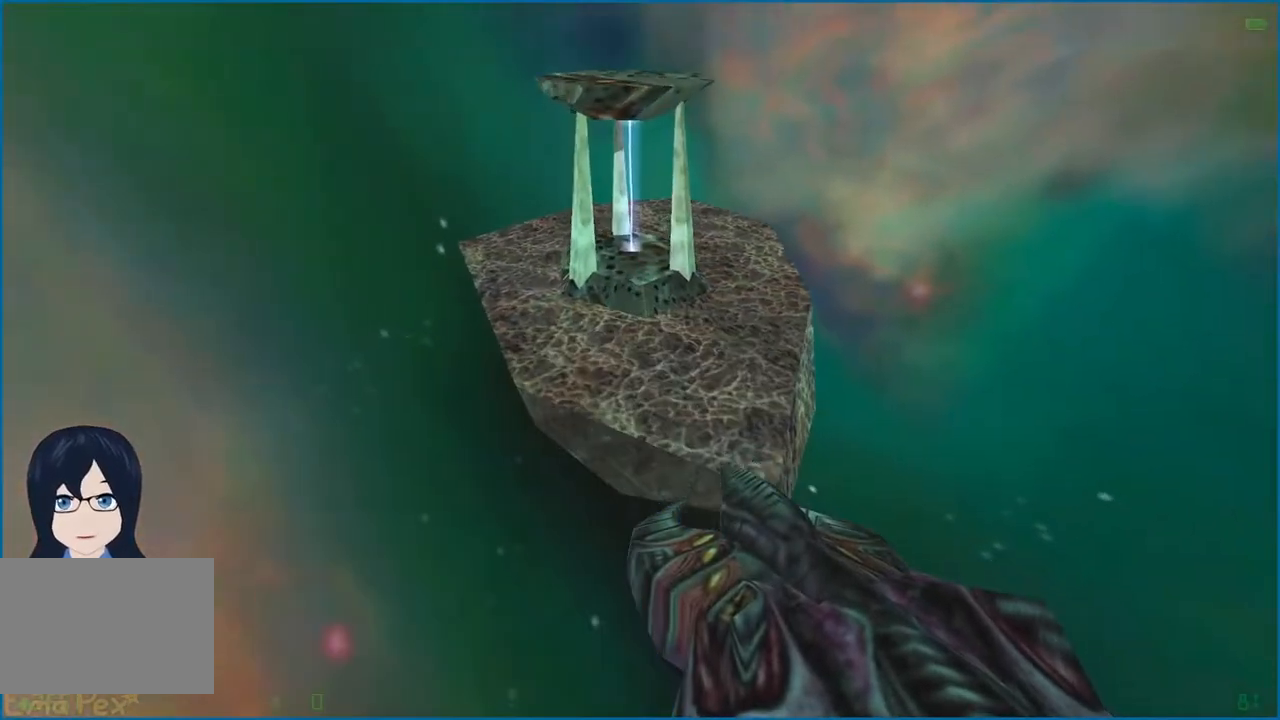
{"keys": [], "mouse": [], "events": [[80, "w", "up"], [200, "w", "down"], [300, "w", "up"]]}